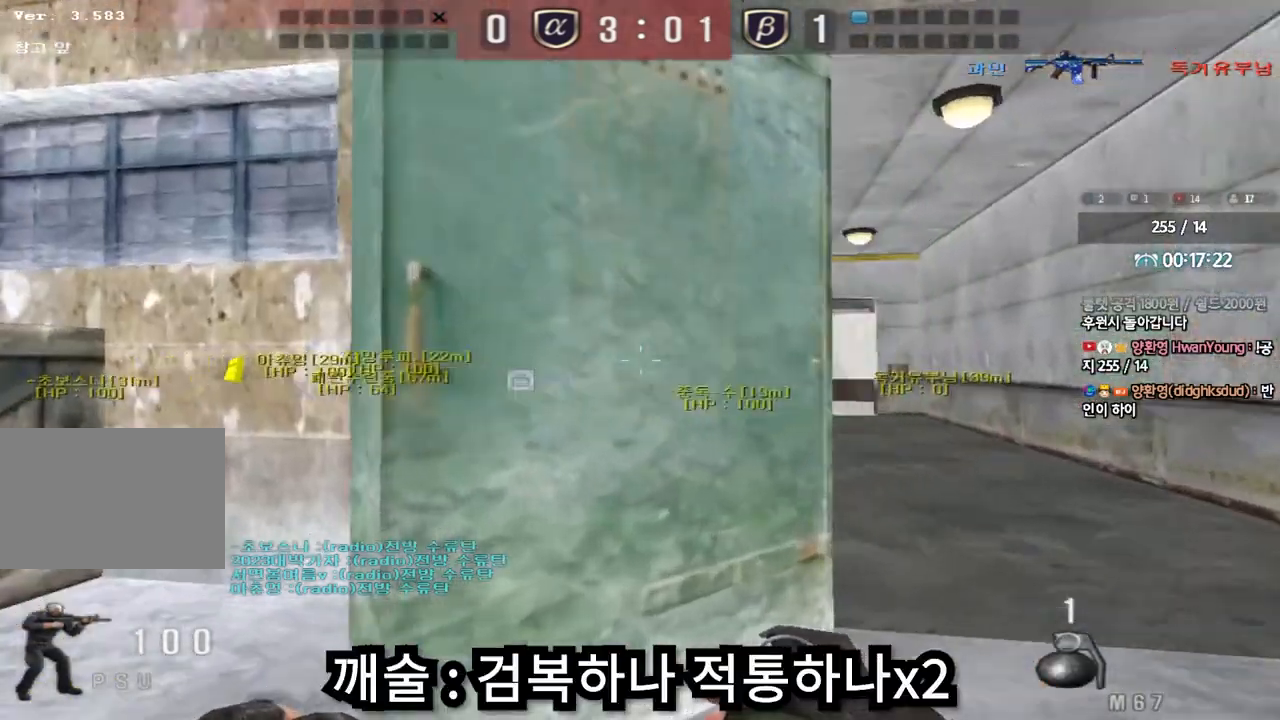
Gameplay with keyboard; each line is a JSON object with the keys held at the frame after it. "events" lists presses ("down") and releases ("up") of "a", "ctrl", "d", "e", "f", "q", "r", "s", "shift", "space", "tab" and "w" between this image and that frame as [ms after this image, input, new state], when the widget could be followed in between. No other keys are recorded. Mouse input is not recorded.
{"keys": ["d", "w"], "events": []}
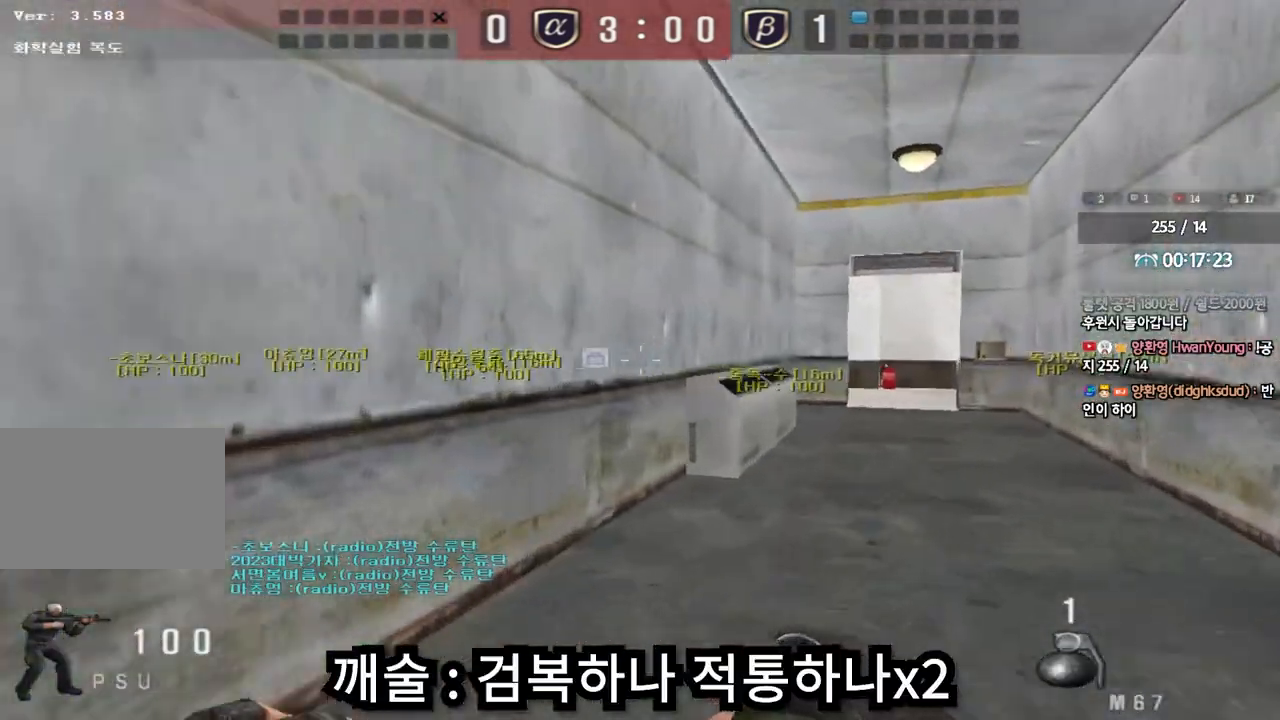
{"keys": ["a", "w"], "events": [[350, "d", "up"], [367, "a", "down"]]}
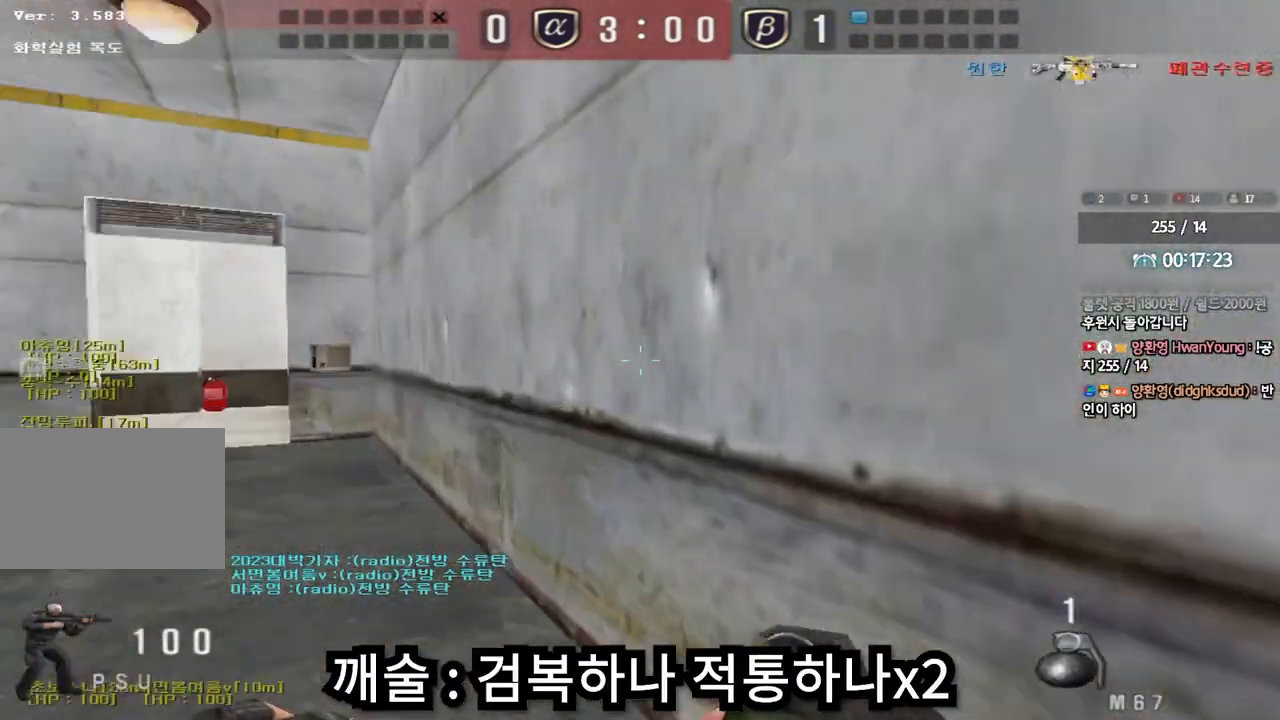
{"keys": ["a", "w"], "events": []}
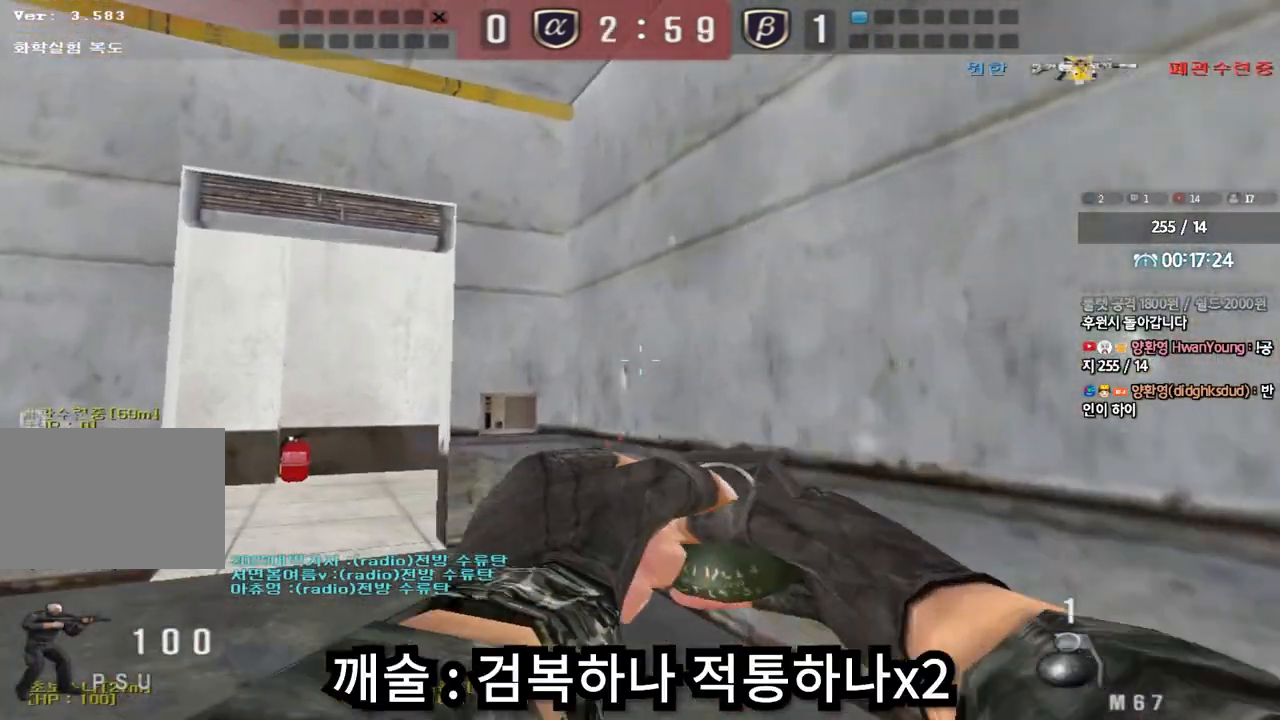
{"keys": ["a", "space"], "events": [[483, "space", "down"], [483, "w", "up"]]}
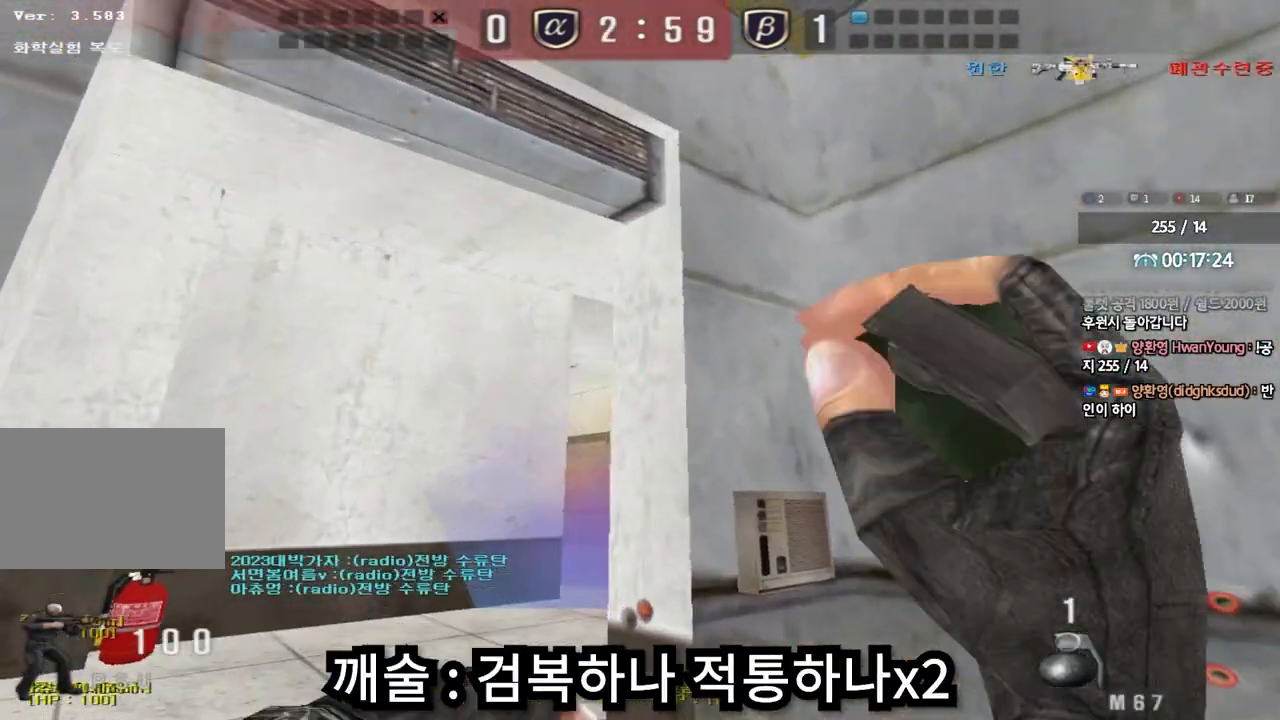
{"keys": ["d"], "events": [[17, "a", "up"], [83, "d", "down"], [83, "s", "down"], [83, "space", "up"], [500, "s", "up"]]}
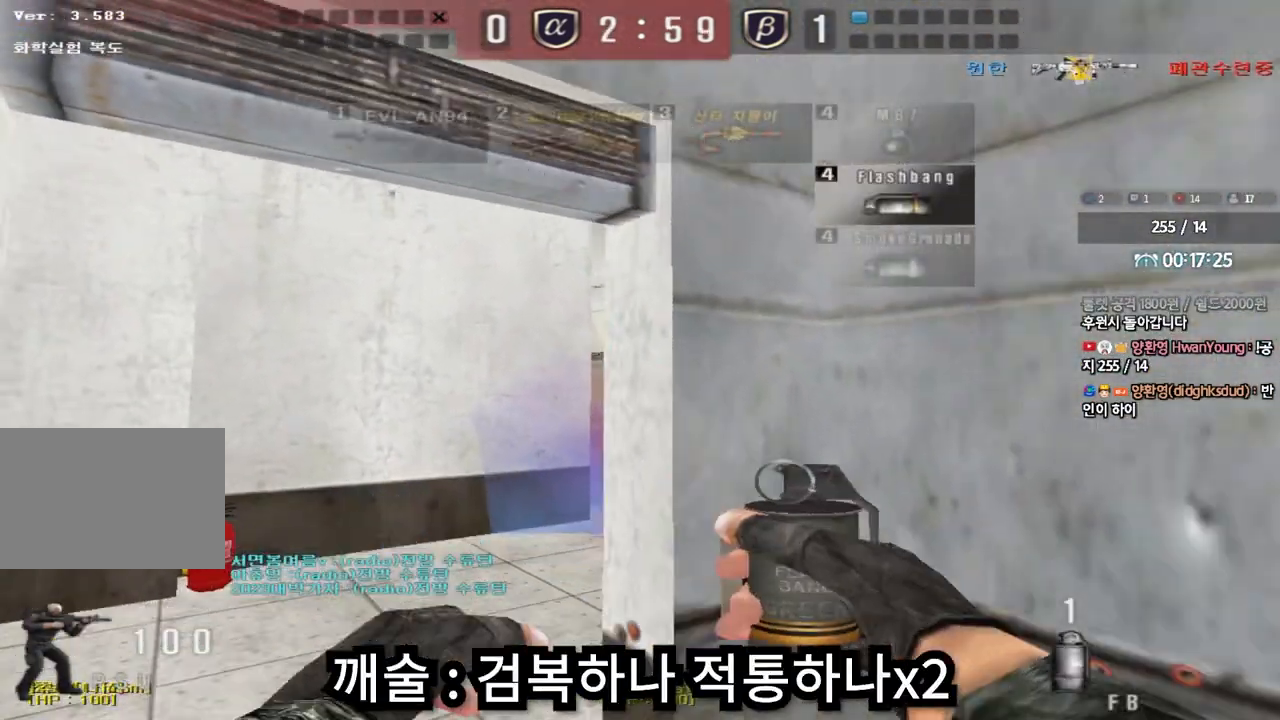
{"keys": ["a", "space"], "events": [[83, "d", "up"], [133, "a", "down"], [150, "w", "down"], [467, "w", "up"], [483, "space", "down"]]}
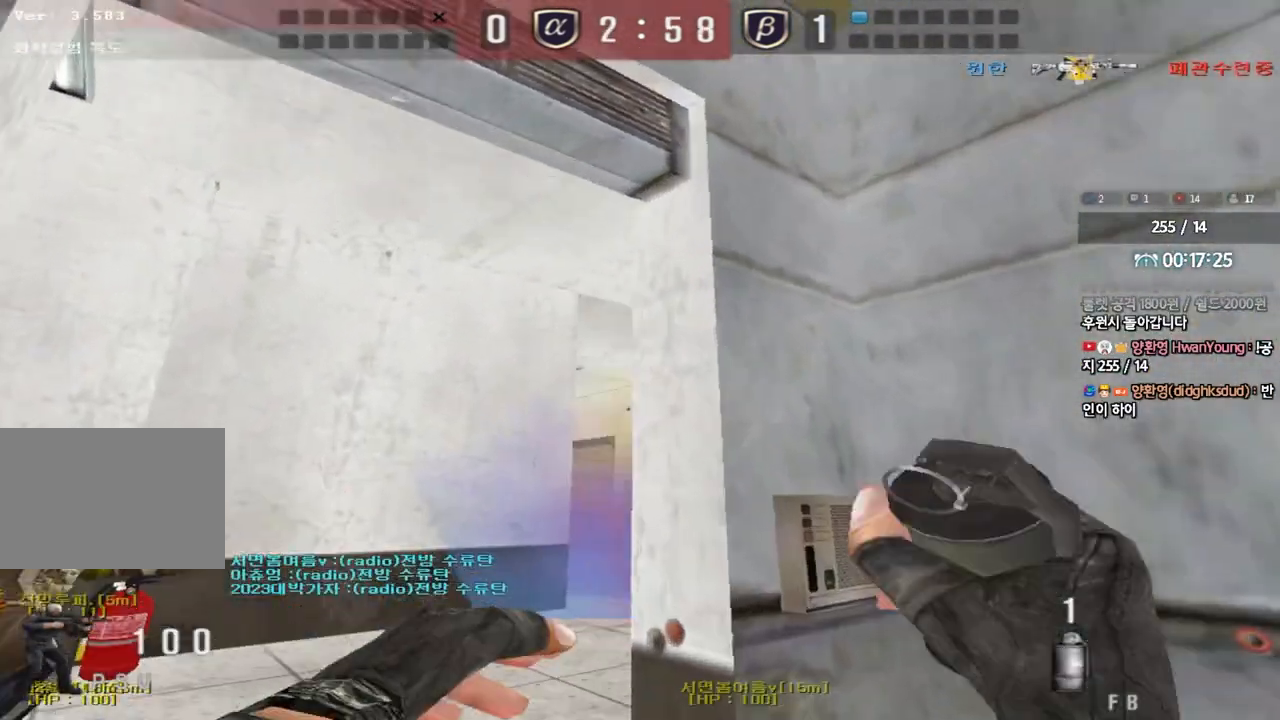
{"keys": ["d", "s"], "events": [[17, "a", "up"], [67, "space", "up"], [83, "s", "down"], [100, "d", "down"]]}
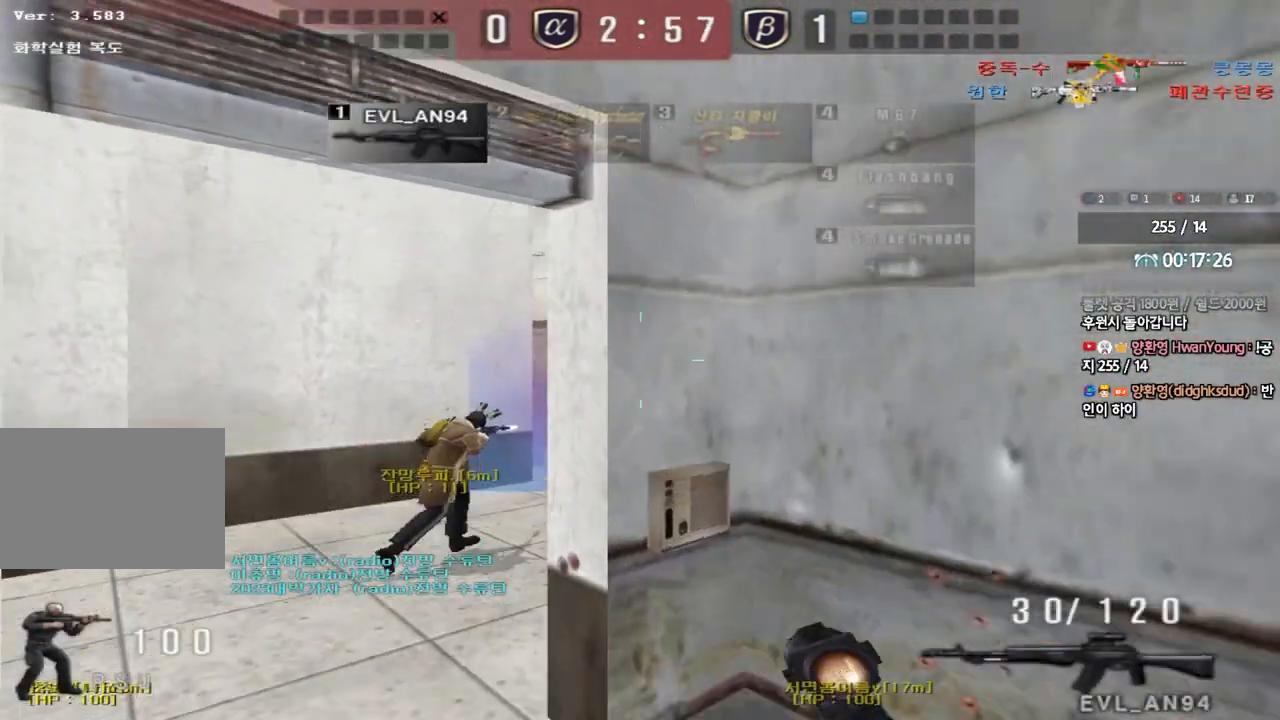
{"keys": ["ctrl"], "events": [[17, "s", "up"], [33, "d", "up"], [100, "a", "down"], [133, "w", "down"], [317, "w", "up"], [333, "ctrl", "down"], [367, "a", "up"]]}
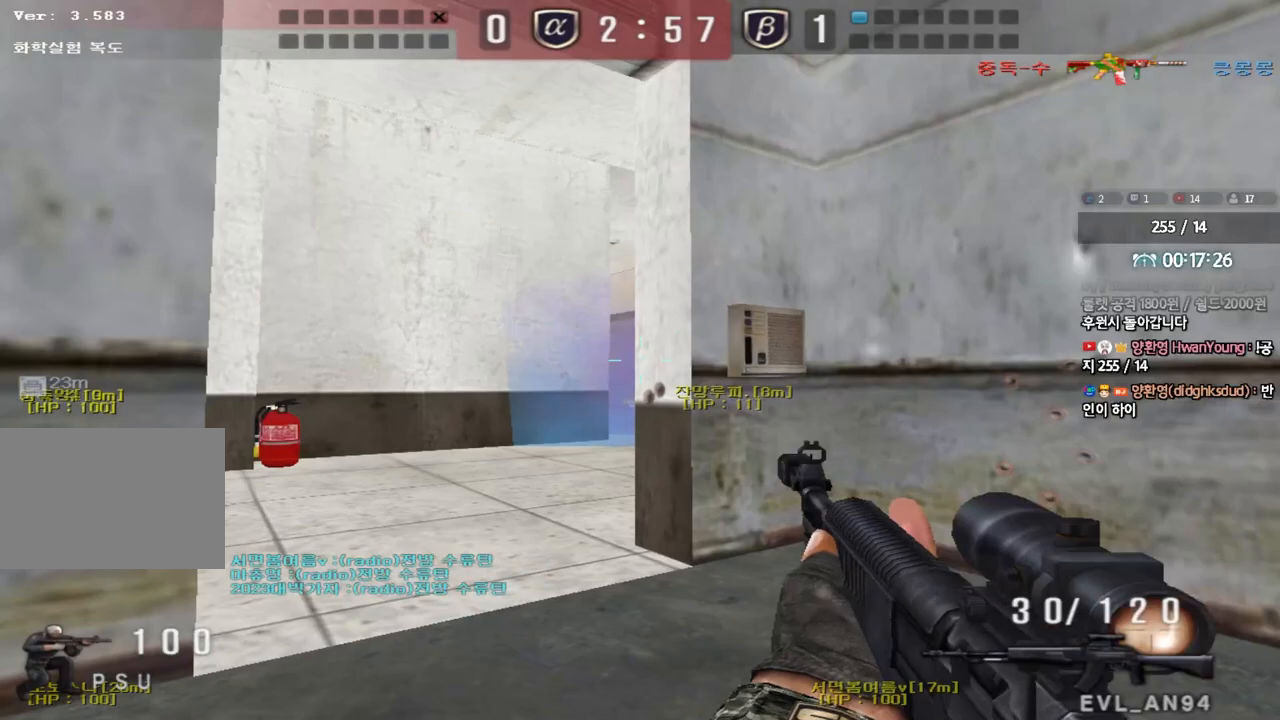
{"keys": ["ctrl"], "events": [[350, "a", "down"], [400, "a", "up"]]}
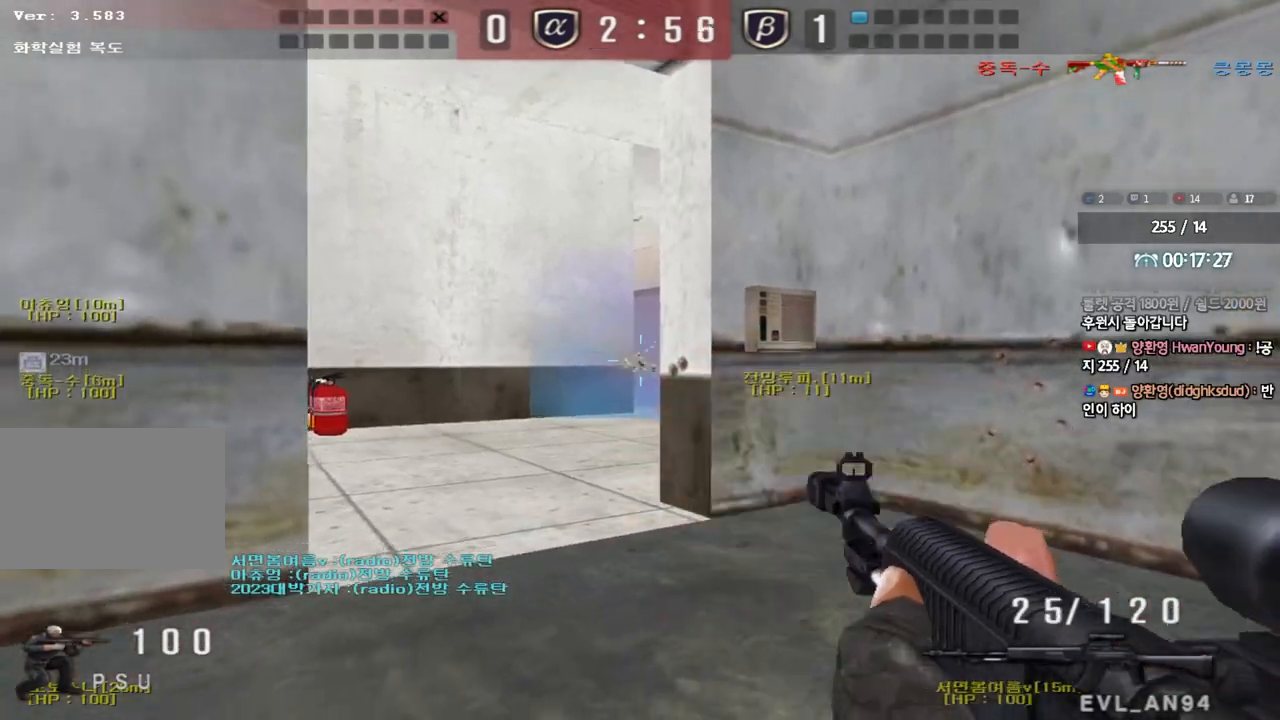
{"keys": ["ctrl"], "events": []}
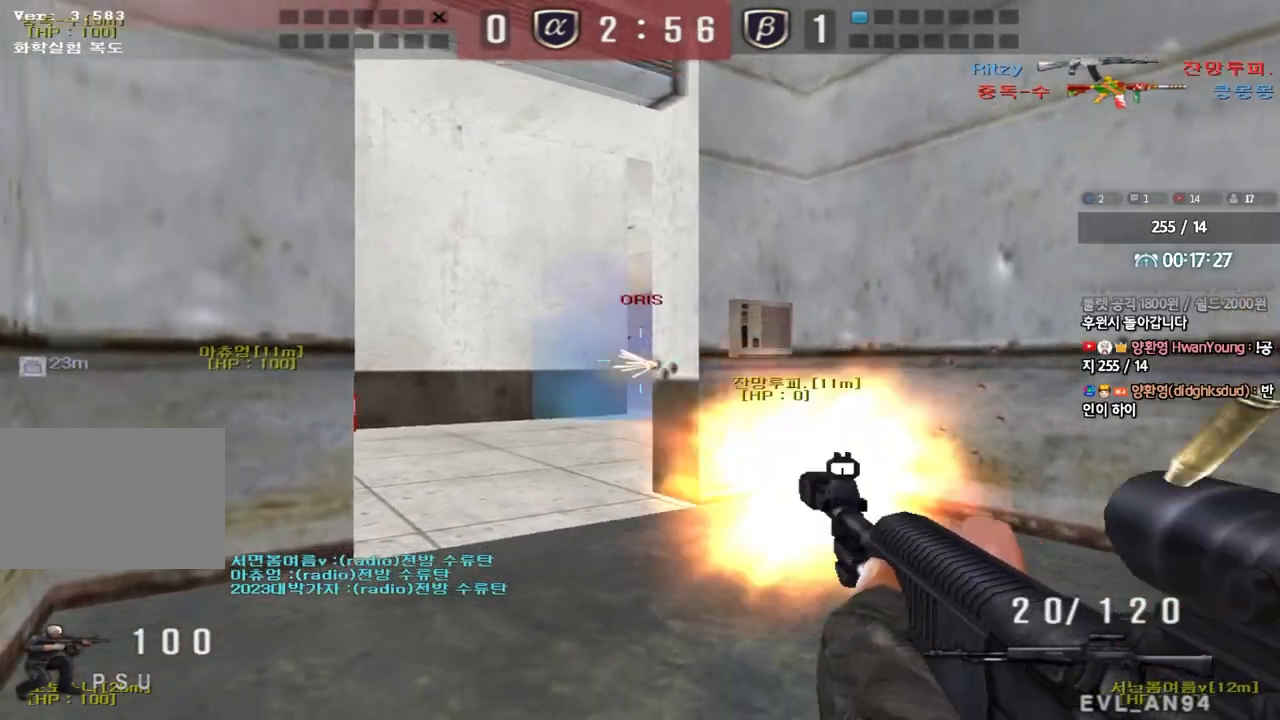
{"keys": ["ctrl"], "events": [[50, "a", "down"], [83, "w", "down"], [217, "w", "up"], [233, "a", "up"]]}
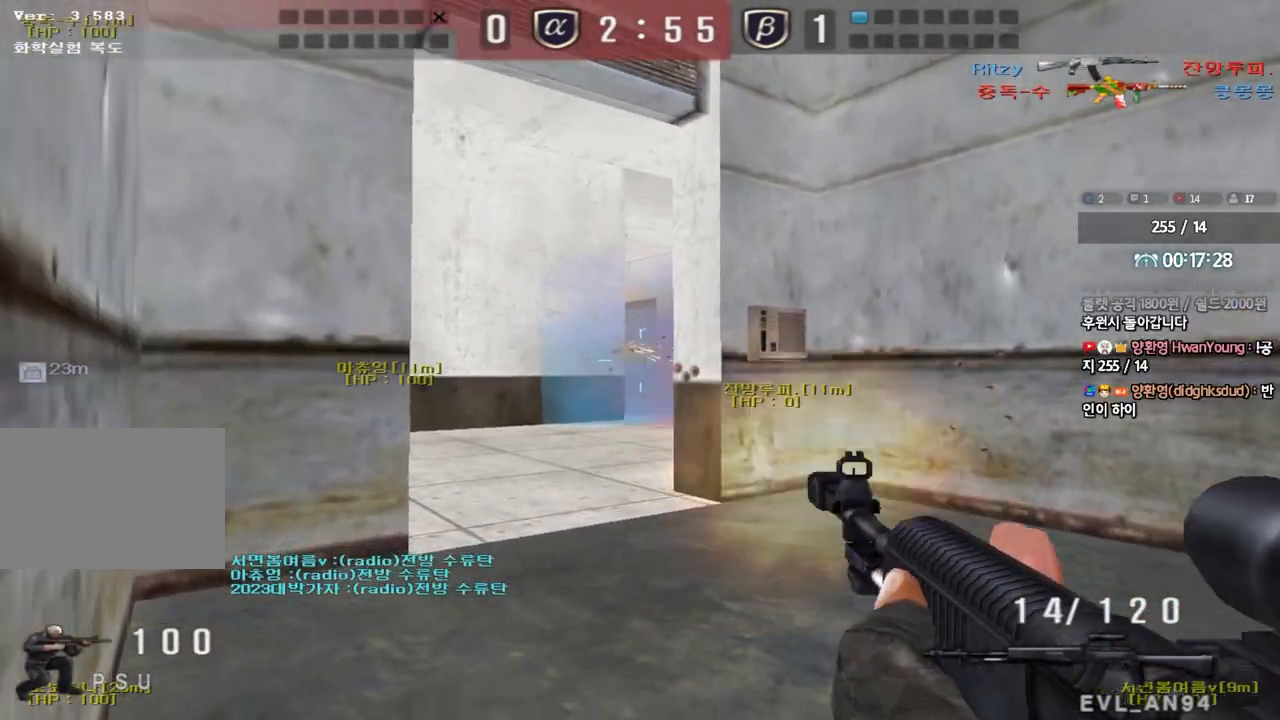
{"keys": ["ctrl", "d", "s"], "events": [[150, "w", "down"], [167, "ctrl", "up"], [167, "d", "down"], [333, "ctrl", "down"], [333, "d", "up"], [333, "space", "down"], [333, "w", "up"], [400, "d", "down"], [417, "ctrl", "up"], [417, "s", "down"], [450, "space", "up"], [483, "ctrl", "down"]]}
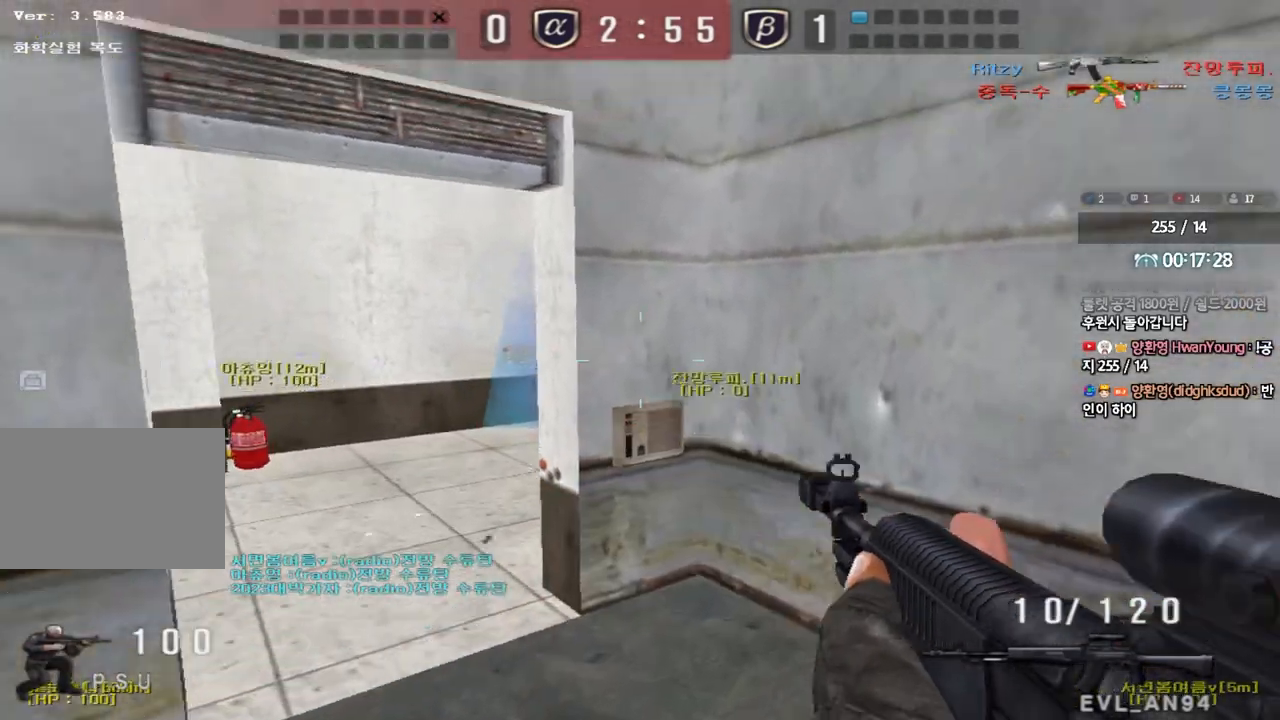
{"keys": ["a", "w"], "events": [[133, "ctrl", "up"], [167, "d", "up"], [217, "a", "down"], [300, "s", "up"], [300, "shift", "down"], [417, "w", "down"], [433, "shift", "up"]]}
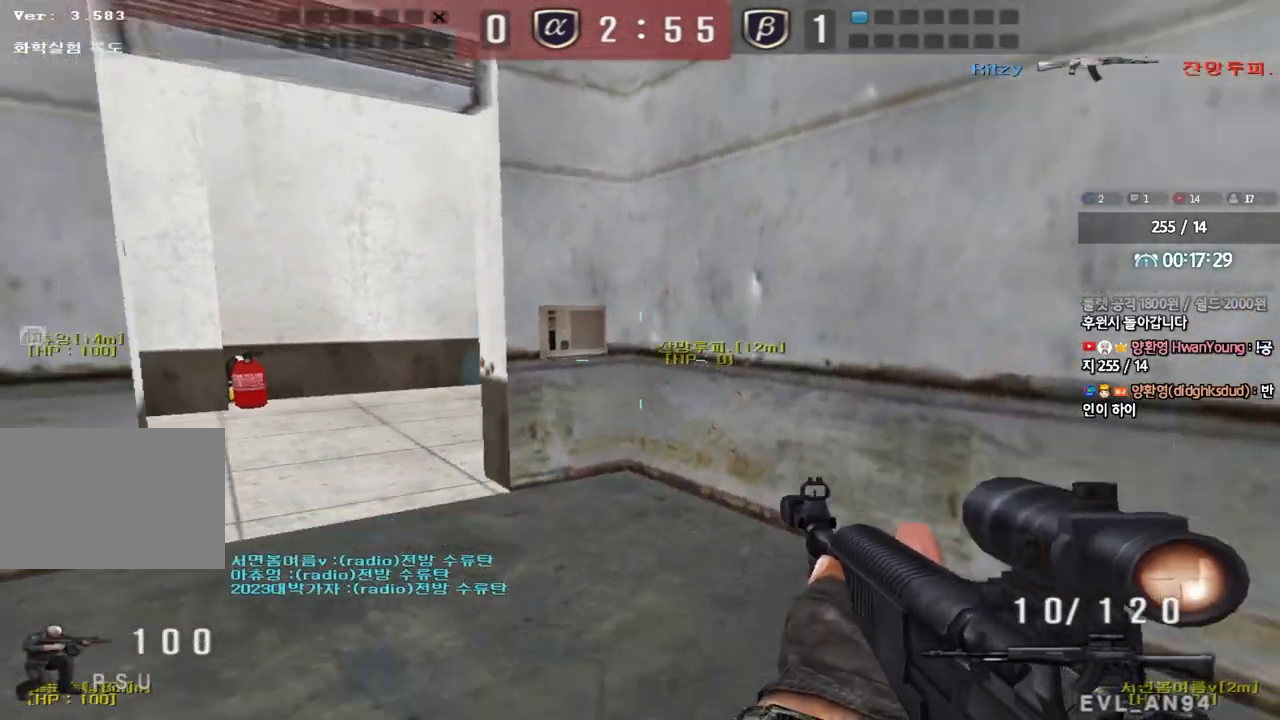
{"keys": ["ctrl"], "events": [[217, "w", "up"], [233, "a", "up"], [233, "ctrl", "down"]]}
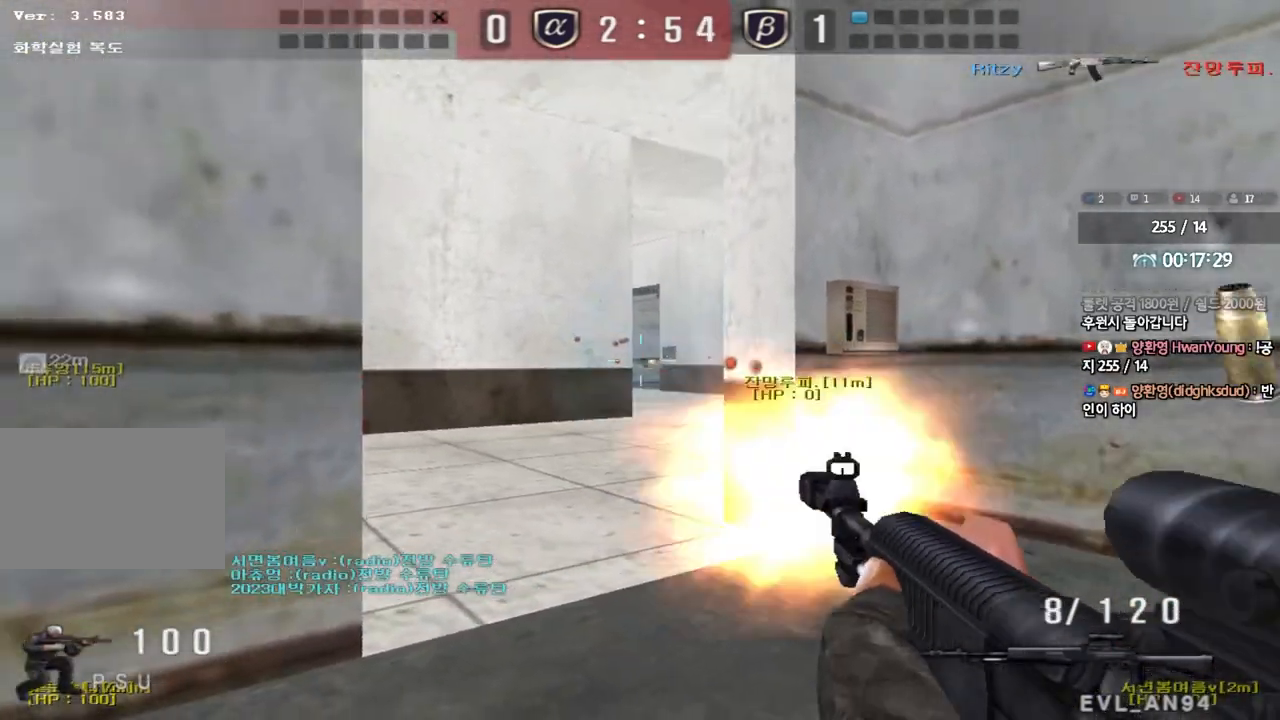
{"keys": ["d", "s"], "events": [[183, "d", "down"], [183, "w", "down"], [217, "ctrl", "up"], [317, "ctrl", "down"], [333, "d", "up"], [333, "space", "down"], [333, "w", "up"], [383, "d", "down"], [383, "s", "down"], [417, "ctrl", "up"], [417, "space", "up"]]}
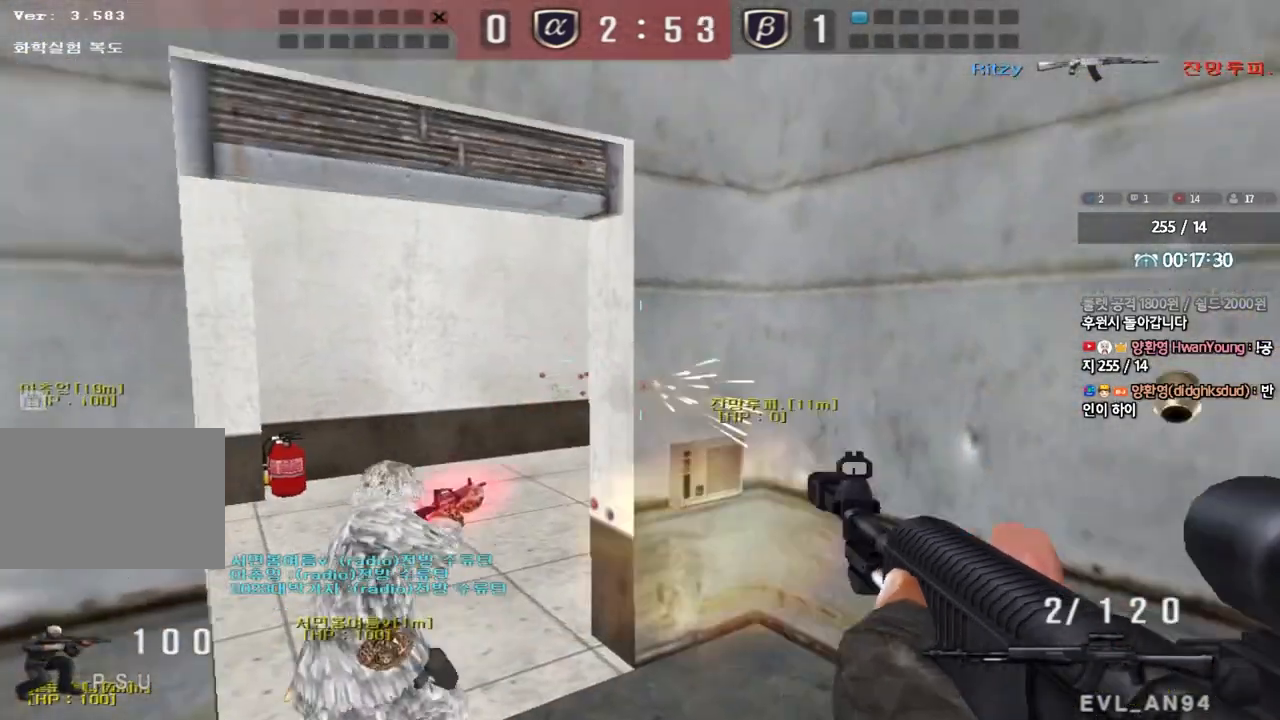
{"keys": ["d", "w"], "events": [[17, "ctrl", "down"], [67, "d", "up"], [67, "s", "up"], [167, "r", "down"], [217, "r", "up"], [367, "d", "down"], [367, "w", "down"], [383, "ctrl", "up"]]}
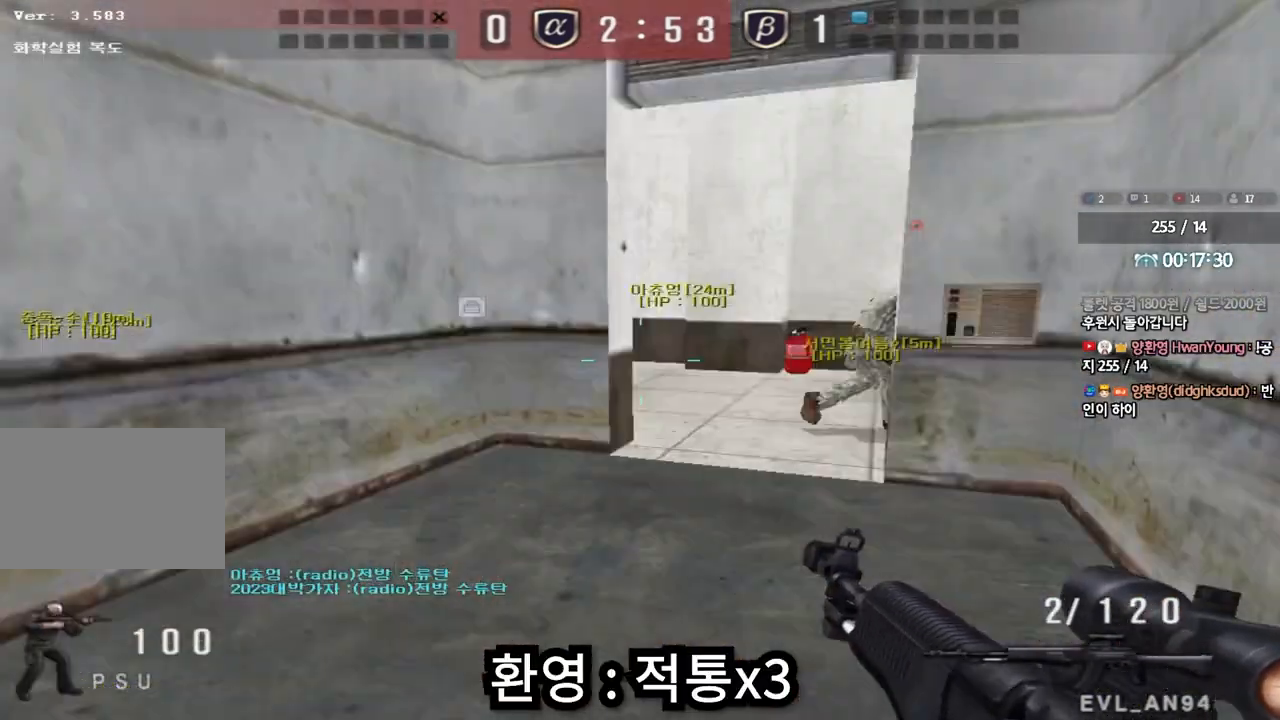
{"keys": ["a", "s"], "events": [[167, "ctrl", "down"], [167, "d", "up"], [183, "w", "up"], [250, "ctrl", "up"], [267, "d", "down"], [267, "w", "down"], [367, "ctrl", "down"], [367, "d", "up"], [383, "w", "up"], [400, "space", "down"], [483, "a", "down"], [483, "s", "down"], [483, "space", "up"], [500, "ctrl", "up"]]}
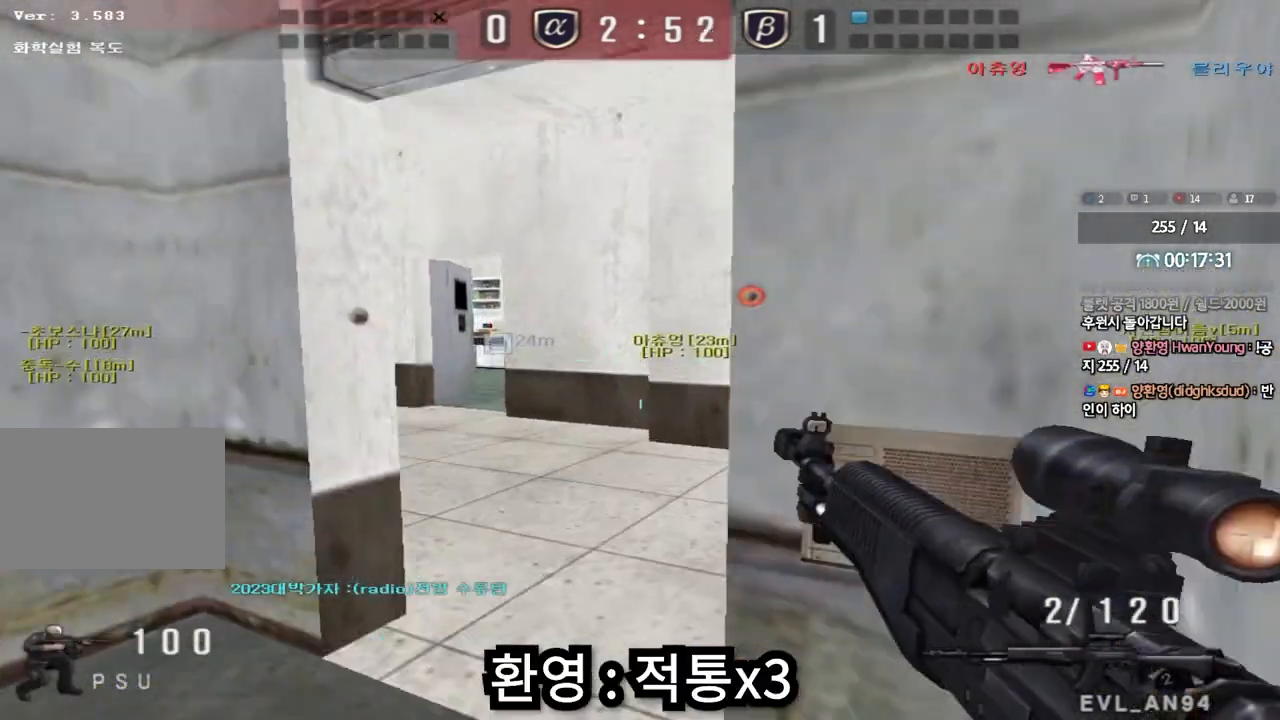
{"keys": ["d", "tab", "w"], "events": [[100, "ctrl", "down"], [200, "s", "up"], [217, "a", "up"], [283, "d", "down"], [317, "w", "down"], [333, "tab", "down"], [350, "ctrl", "up"]]}
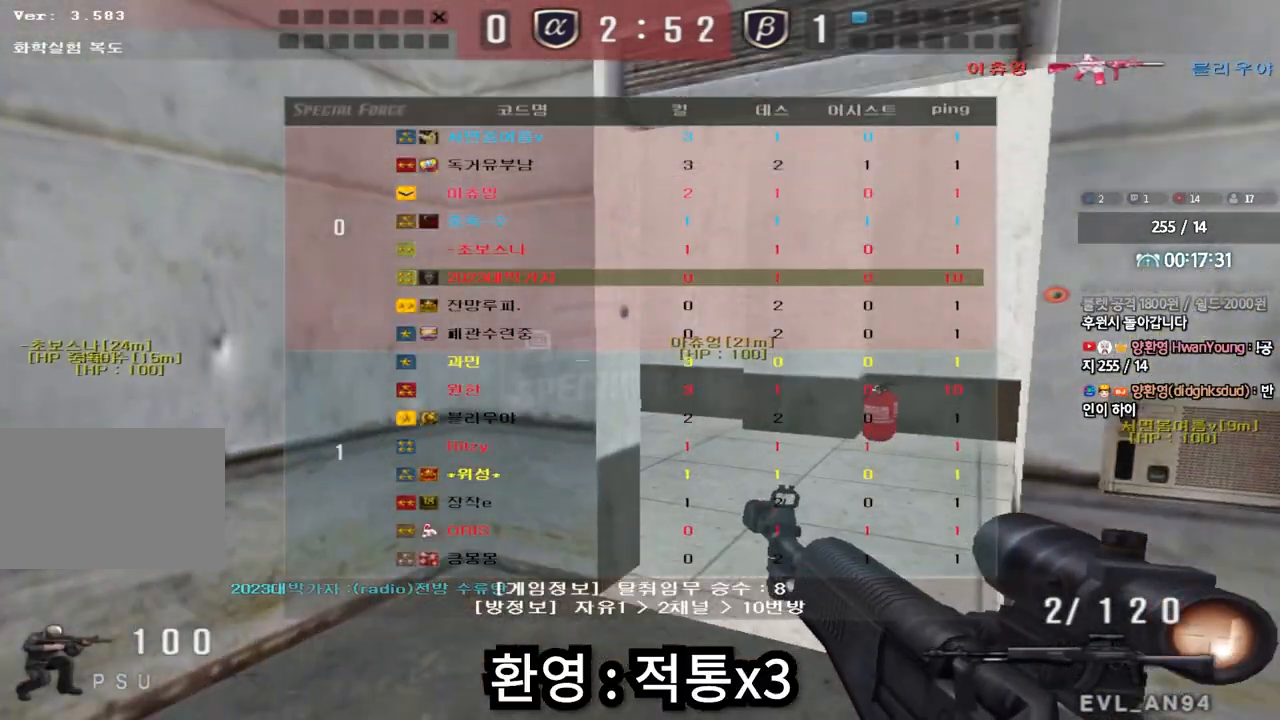
{"keys": ["shift"], "events": [[150, "tab", "up"], [200, "d", "up"], [250, "a", "down"], [467, "shift", "down"], [483, "w", "up"], [500, "a", "up"]]}
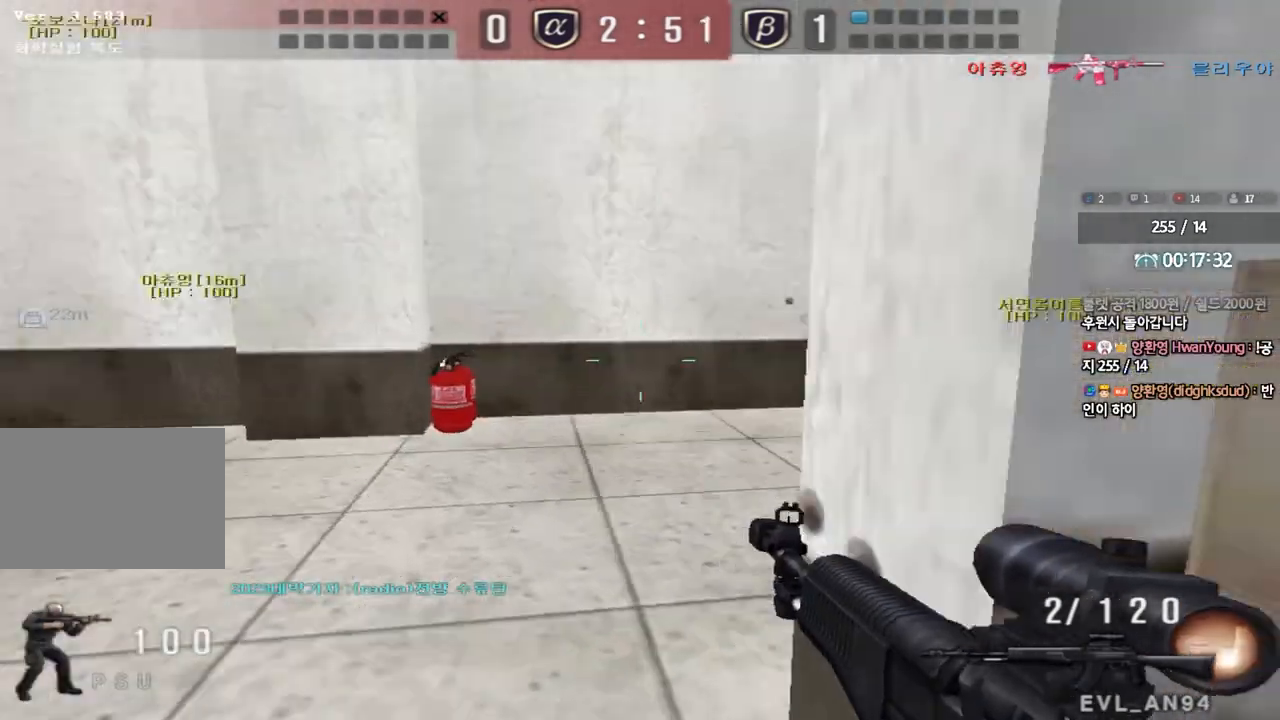
{"keys": [], "events": [[50, "space", "down"], [117, "space", "up"], [367, "shift", "up"]]}
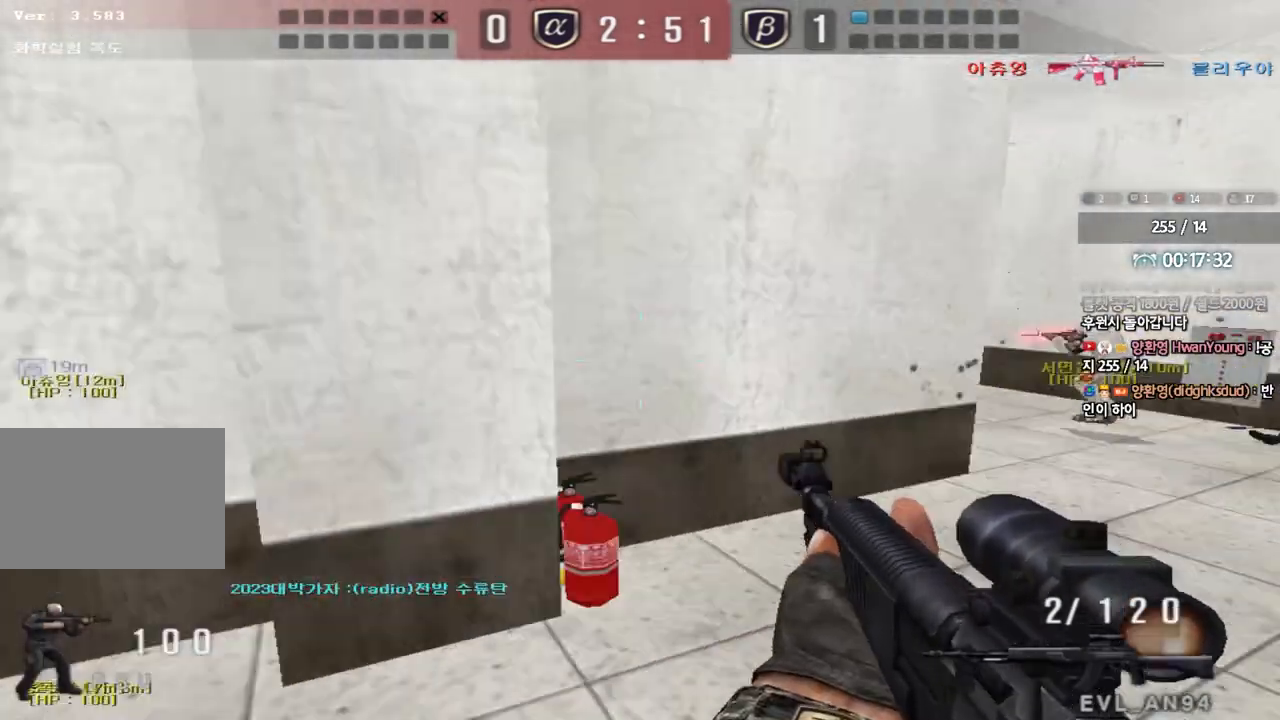
{"keys": ["a", "w"], "events": [[17, "a", "down"], [17, "w", "down"], [200, "shift", "down"], [217, "w", "up"], [233, "a", "up"], [333, "a", "down"], [333, "shift", "up"], [333, "w", "down"]]}
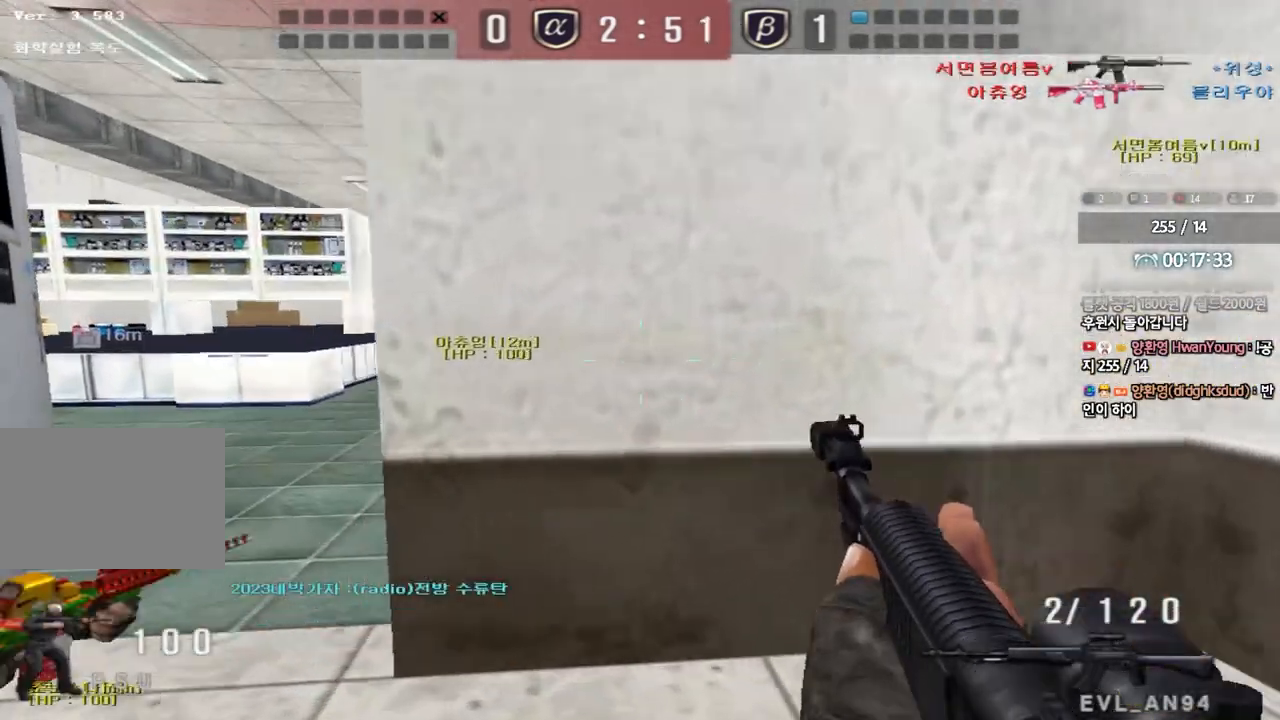
{"keys": ["a", "shift", "w"], "events": [[50, "shift", "down"], [50, "w", "up"], [83, "a", "up"], [83, "space", "down"], [150, "space", "up"], [167, "a", "down"], [167, "shift", "up"], [167, "w", "down"], [267, "shift", "down"], [383, "shift", "up"], [500, "shift", "down"]]}
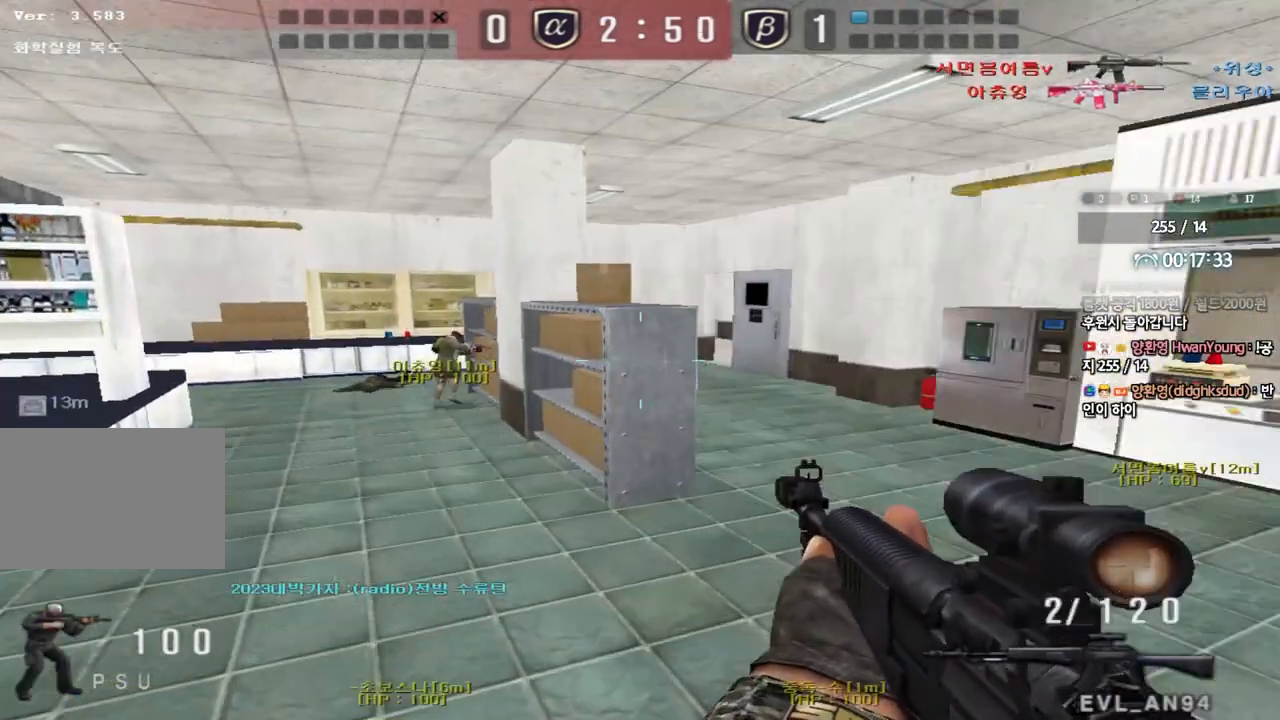
{"keys": ["w"], "events": [[133, "shift", "up"], [283, "w", "up"], [300, "shift", "down"], [333, "a", "up"], [383, "d", "down"], [400, "shift", "up"], [400, "w", "down"], [500, "d", "up"]]}
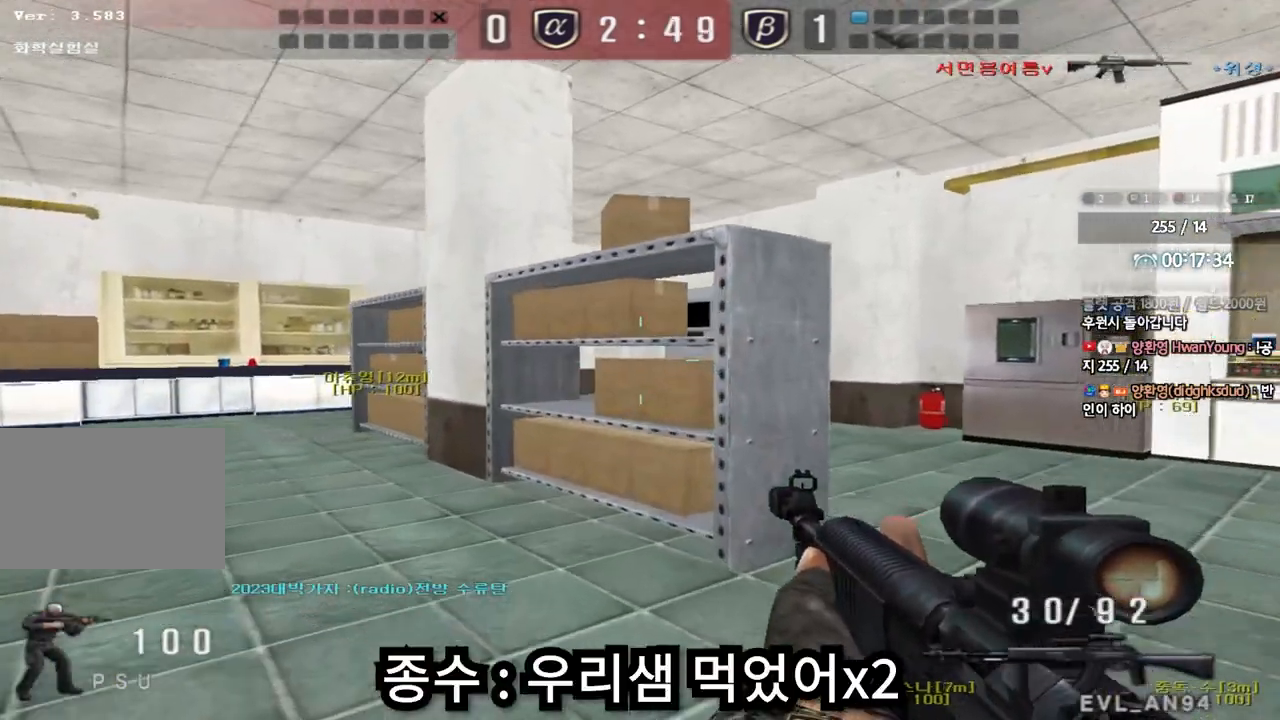
{"keys": ["a", "w"], "events": [[17, "a", "down"], [217, "w", "up"], [233, "ctrl", "down"], [250, "a", "up"], [350, "a", "down"], [350, "ctrl", "up"], [350, "w", "down"]]}
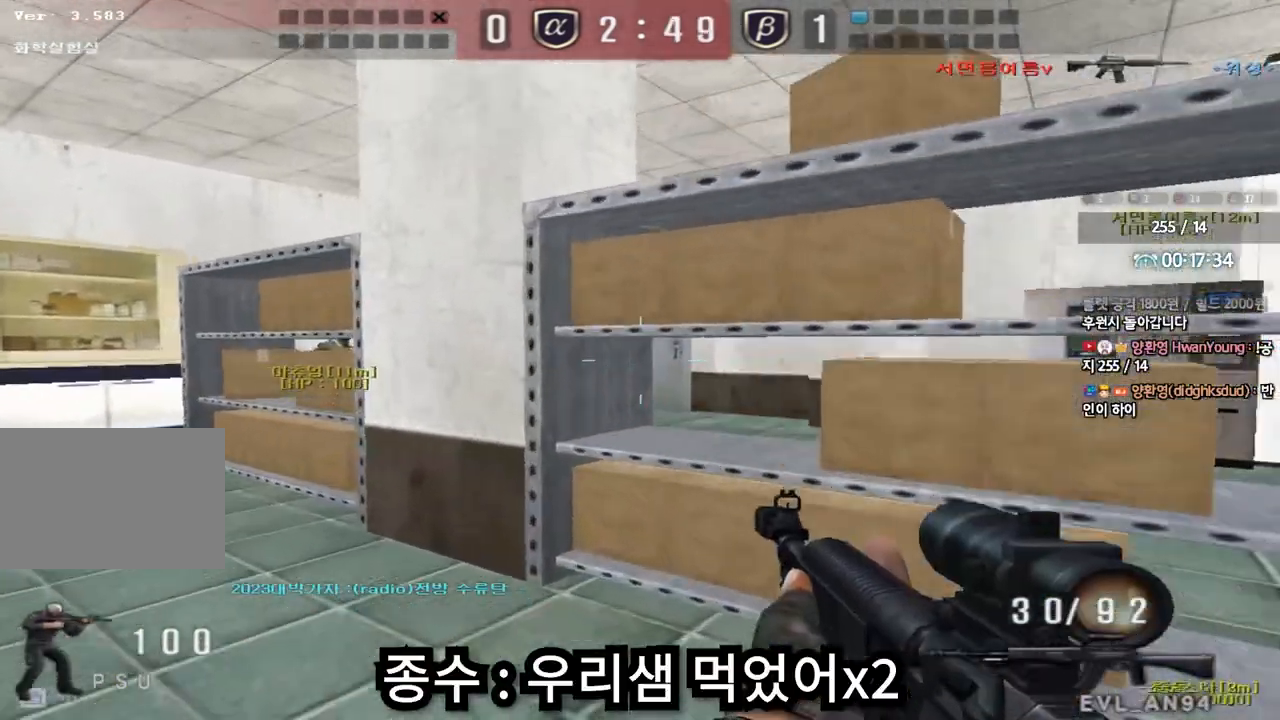
{"keys": ["ctrl"], "events": [[100, "ctrl", "down"], [100, "w", "up"], [133, "a", "up"], [200, "ctrl", "up"], [217, "w", "down"], [233, "a", "down"], [433, "ctrl", "down"], [433, "w", "up"], [450, "a", "up"]]}
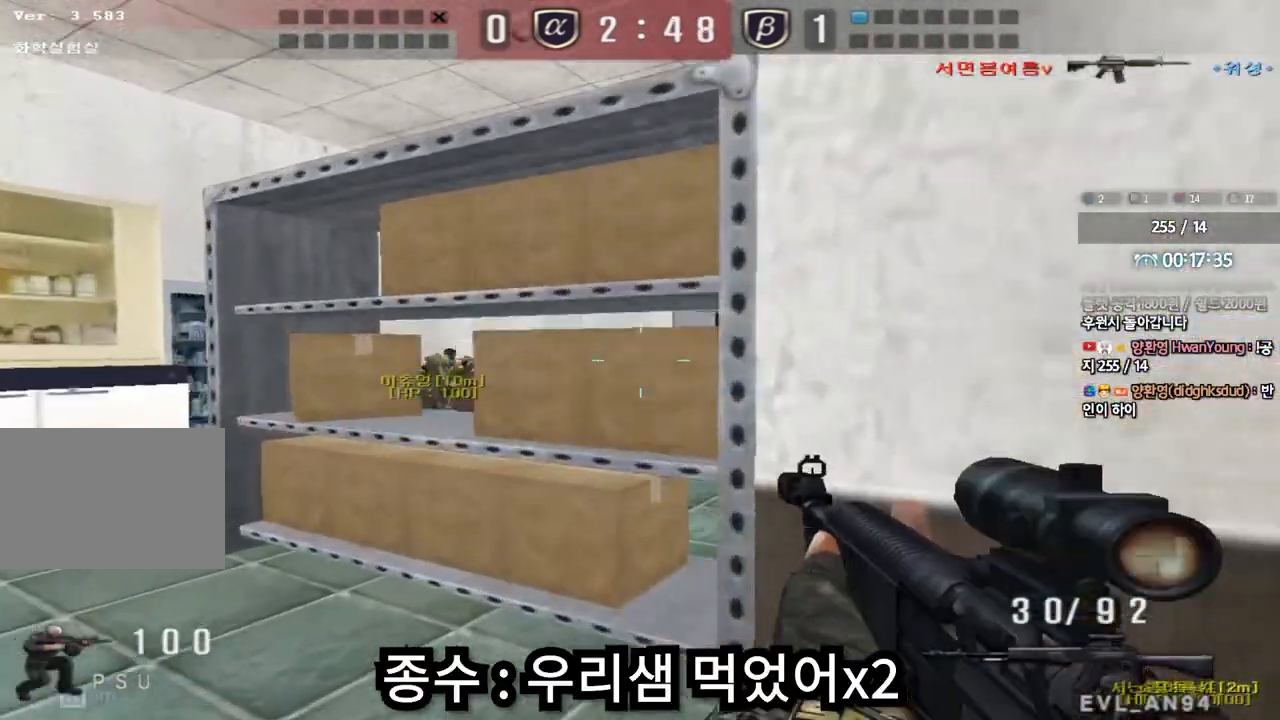
{"keys": ["a", "w"], "events": [[33, "ctrl", "up"], [33, "w", "down"], [67, "a", "down"], [283, "ctrl", "down"], [283, "w", "up"], [300, "a", "up"], [367, "ctrl", "up"], [400, "a", "down"], [400, "w", "down"]]}
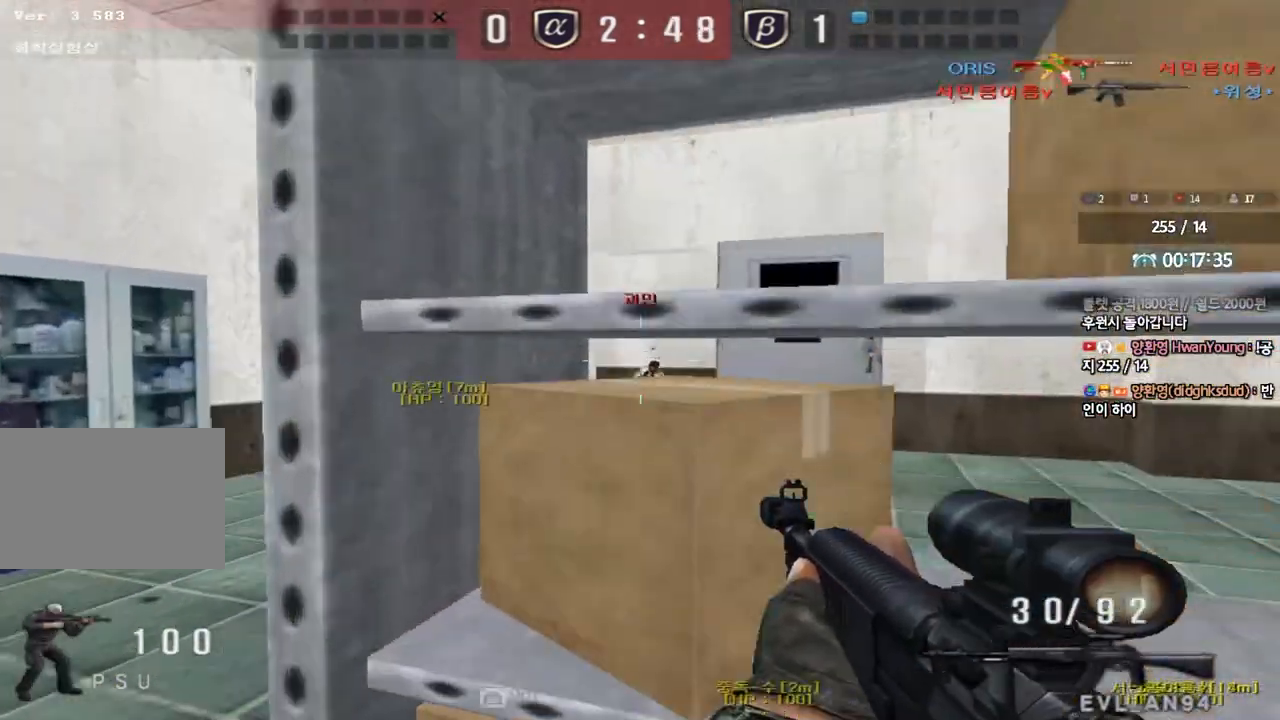
{"keys": ["a", "w"], "events": [[117, "ctrl", "down"], [117, "w", "up"], [133, "a", "up"], [233, "ctrl", "up"], [283, "a", "down"], [283, "w", "down"]]}